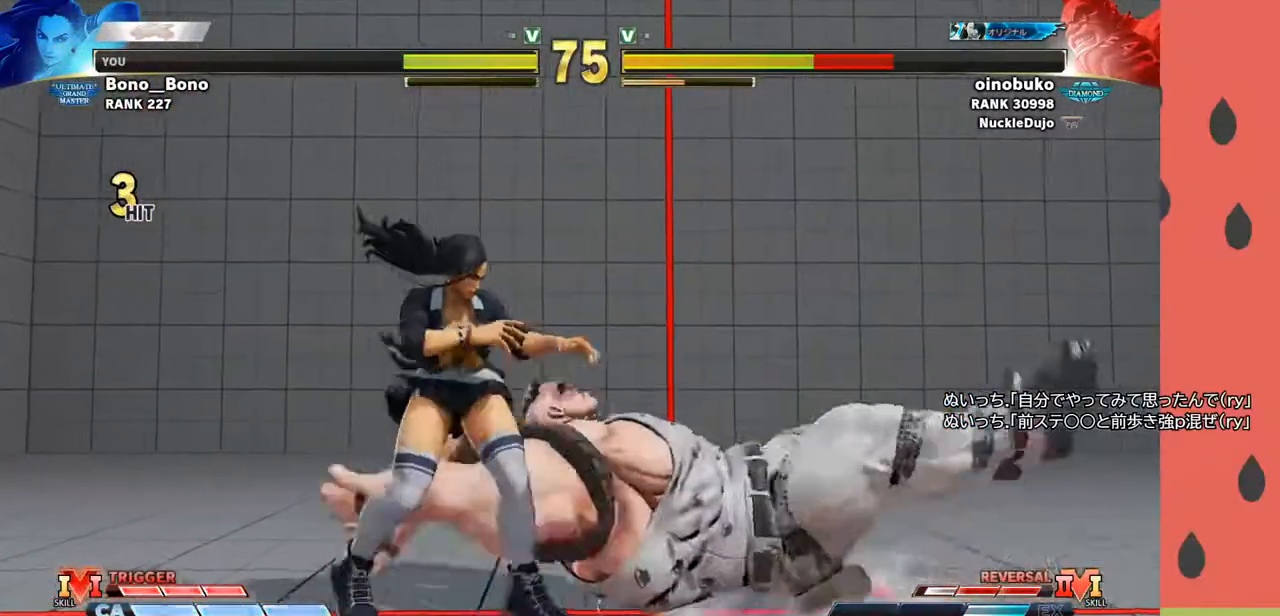
Gameplay with a controller (arcade stick); each line is a JSON object with the inputs held at the frame after it. "events" lists button and stick changes between this image and that frame as [ms after this image, input, new state], when the widget could be followed in between. Not read: L3 R3.
{"buttons": [], "left_stick": "right", "events": []}
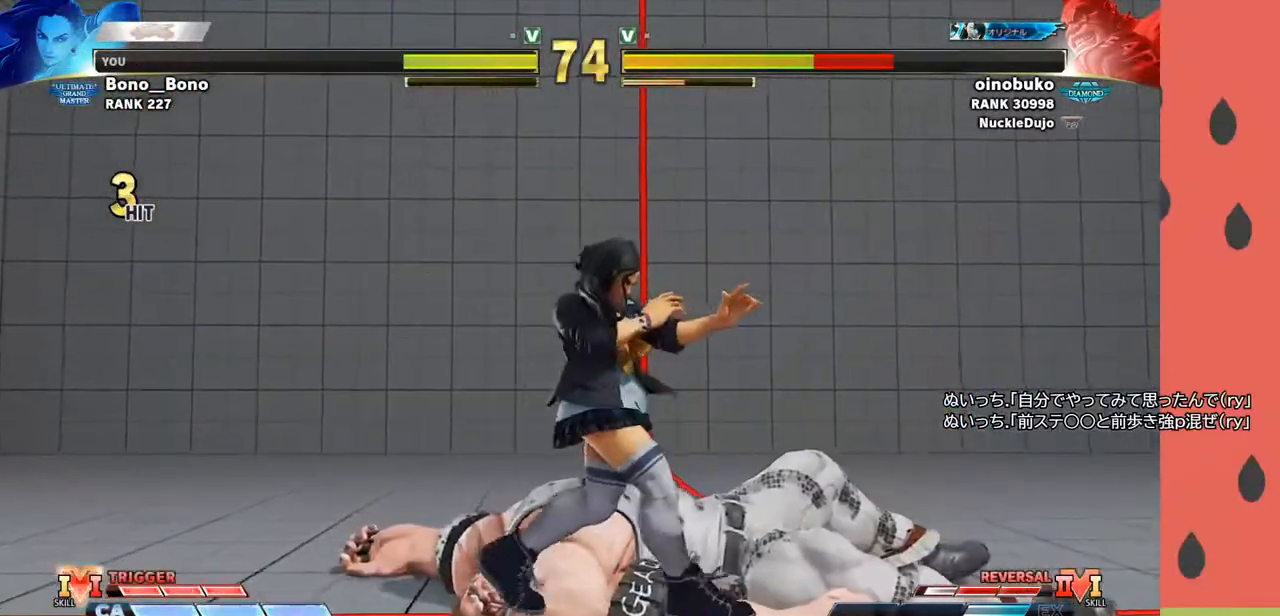
{"buttons": [], "left_stick": "left", "events": [[400, "TRIANGLE", "down"], [417, "left_stick", "center"], [467, "left_stick", "left"], [500, "TRIANGLE", "up"]]}
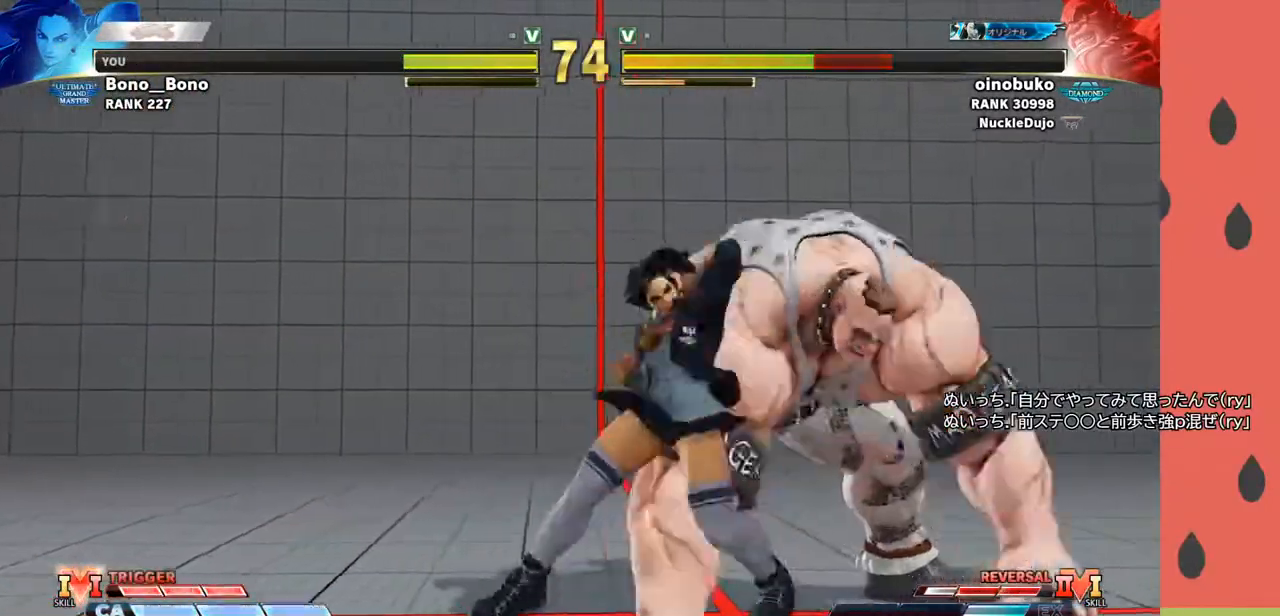
{"buttons": [], "left_stick": "down-right", "events": [[400, "TRIANGLE", "down"], [400, "left_stick", "down"], [467, "left_stick", "down-right"], [483, "TRIANGLE", "up"]]}
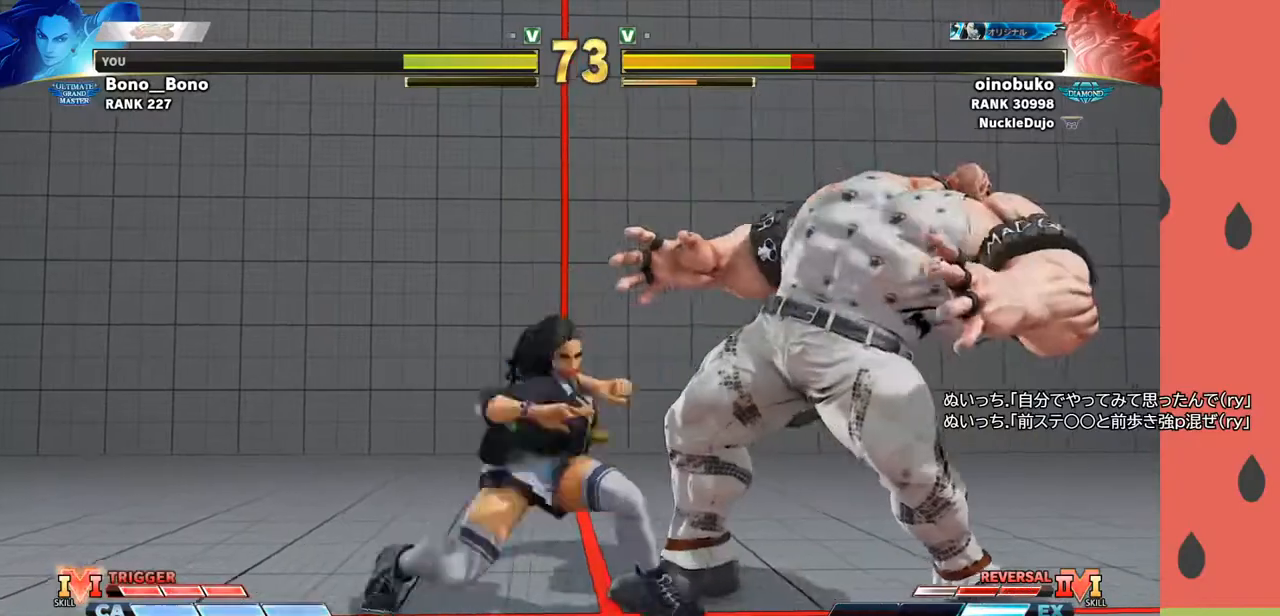
{"buttons": ["TRIANGLE"], "left_stick": "right", "events": [[17, "left_stick", "right"], [117, "TRIANGLE", "down"], [183, "TRIANGLE", "up"], [467, "TRIANGLE", "down"]]}
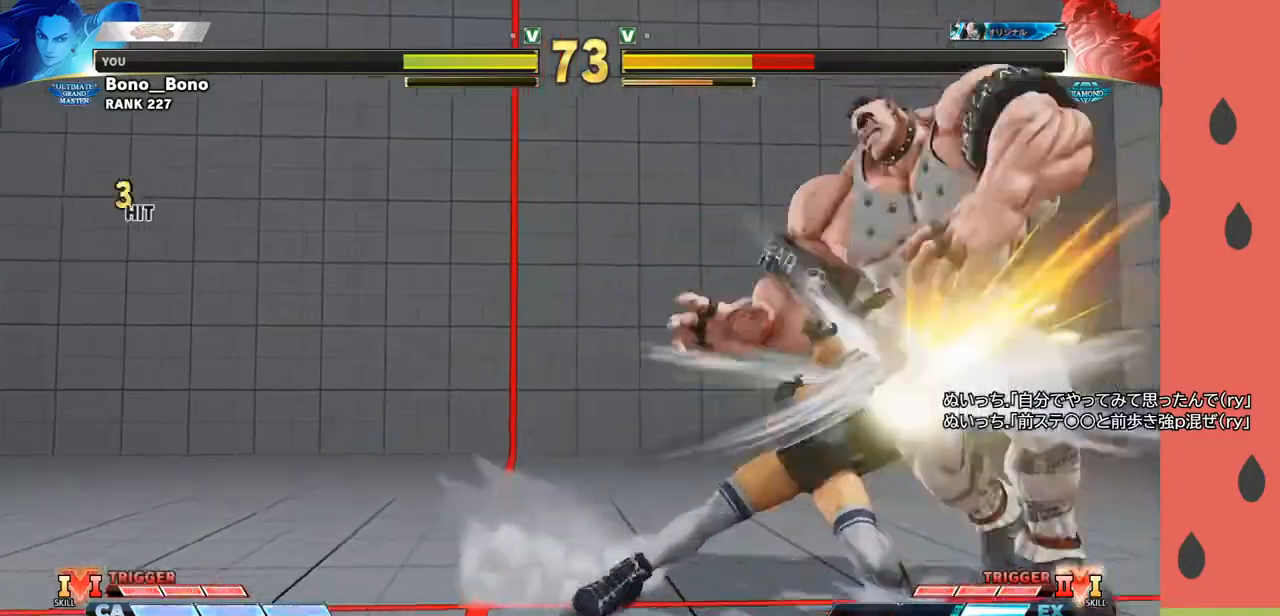
{"buttons": [], "left_stick": "center", "events": [[50, "TRIANGLE", "up"], [83, "left_stick", "center"]]}
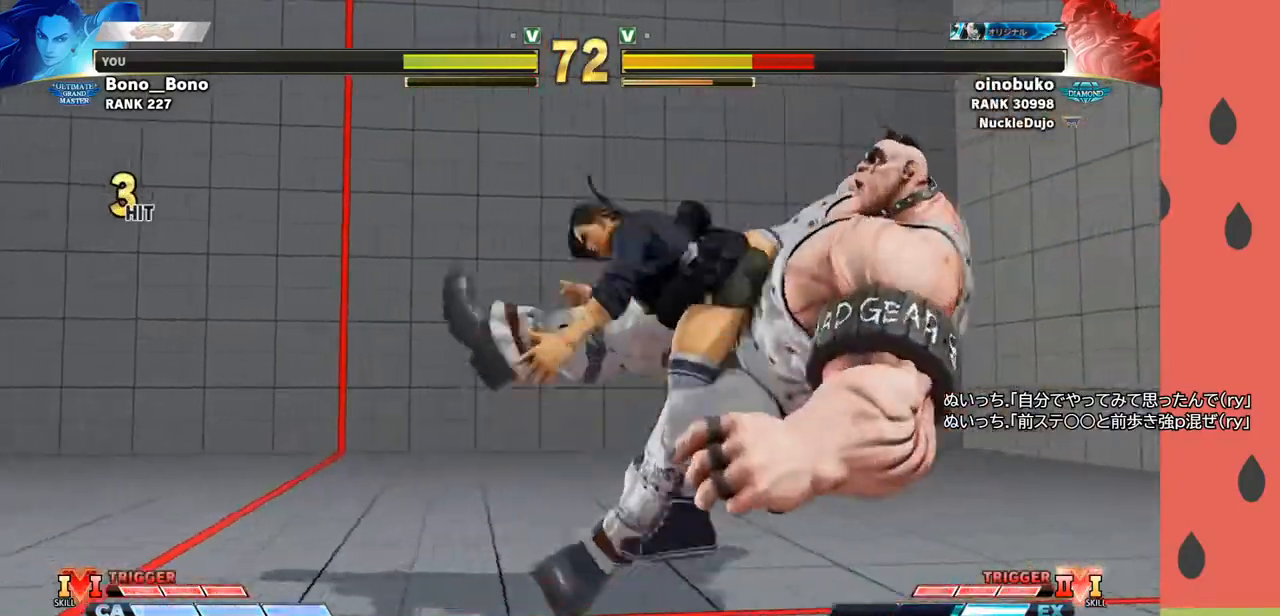
{"buttons": [], "left_stick": "center", "events": []}
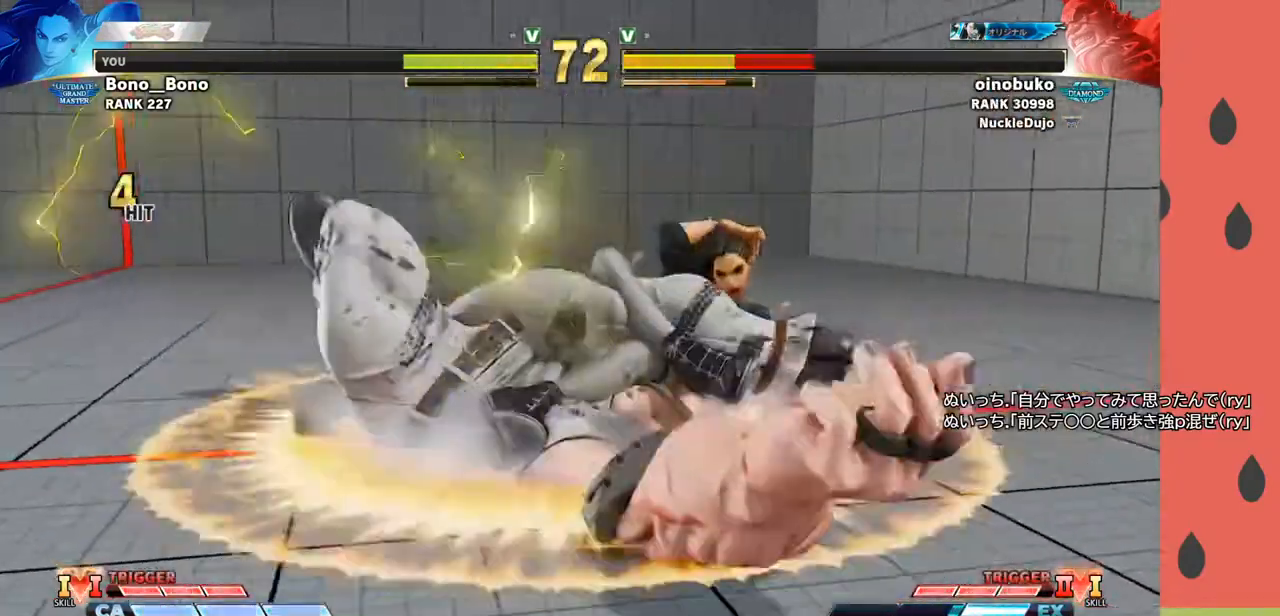
{"buttons": [], "left_stick": "center", "events": []}
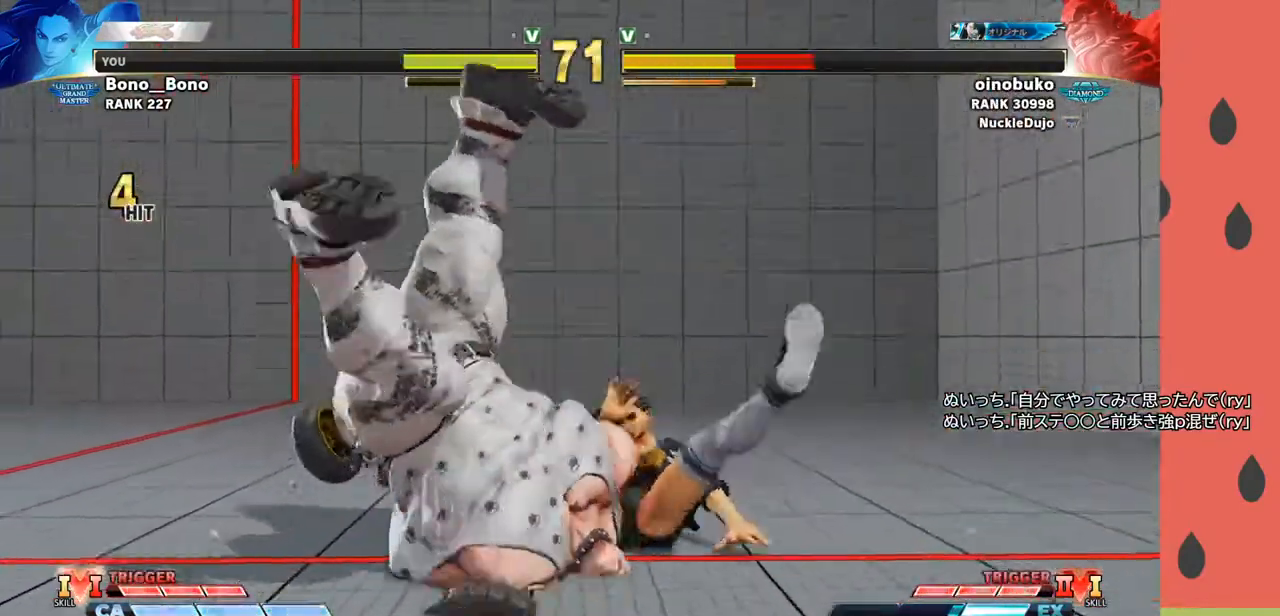
{"buttons": [], "left_stick": "left", "events": [[317, "left_stick", "left"]]}
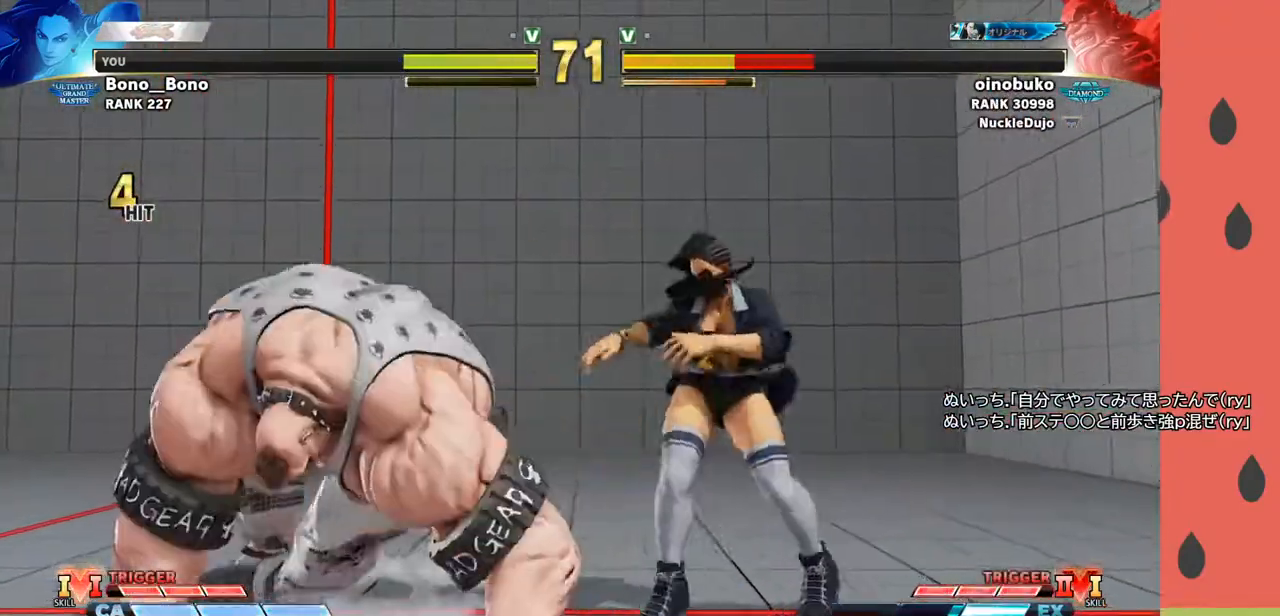
{"buttons": [], "left_stick": "right", "events": [[100, "CIRCLE", "down"], [133, "left_stick", "right"], [200, "CIRCLE", "up"]]}
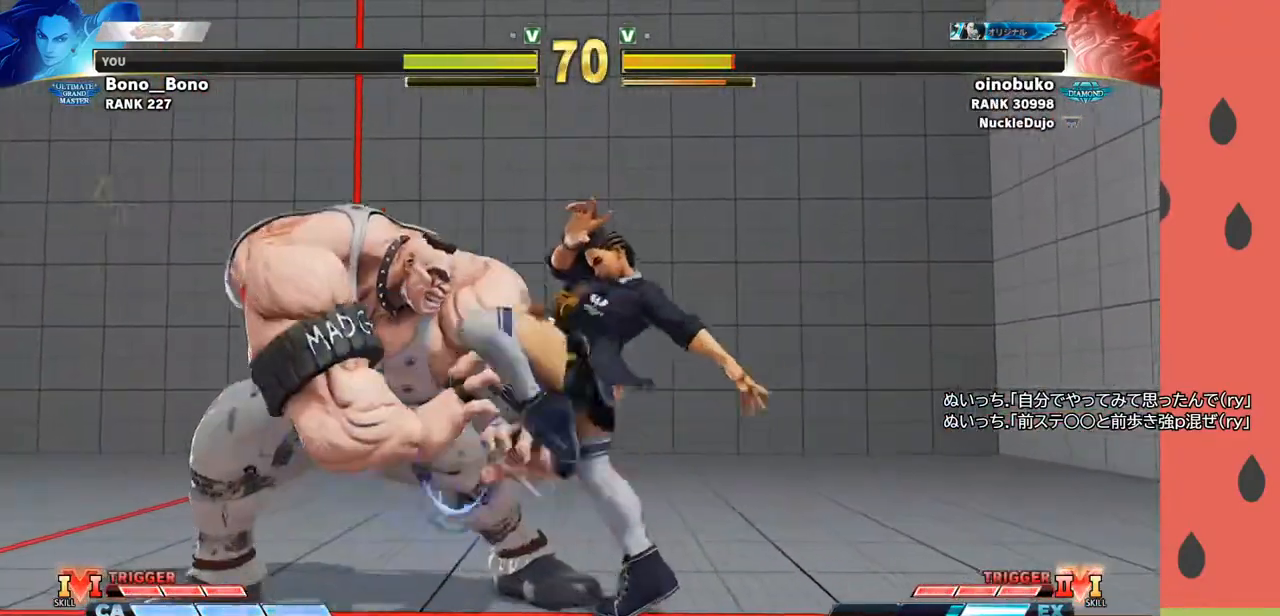
{"buttons": [], "left_stick": "down-right", "events": [[117, "left_stick", "down"], [167, "TRIANGLE", "down"], [233, "TRIANGLE", "up"], [250, "R1", "down"], [267, "left_stick", "right"], [300, "R1", "up"], [317, "left_stick", "down-right"], [350, "R1", "down"], [417, "R1", "up"]]}
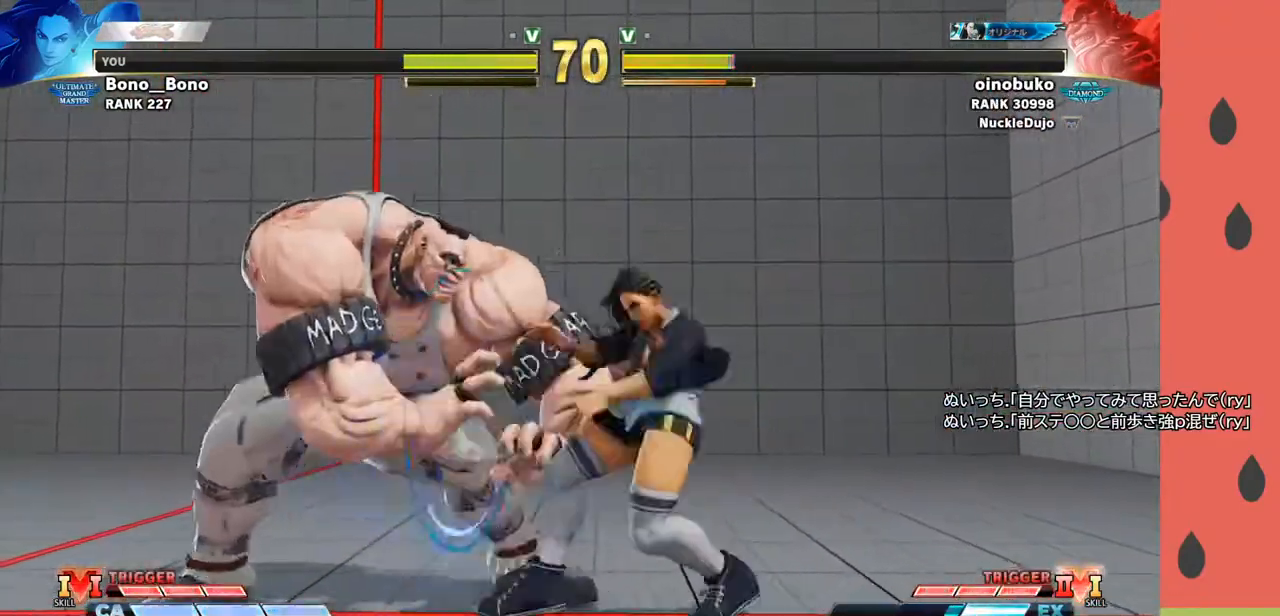
{"buttons": [], "left_stick": "center", "events": [[67, "left_stick", "right"], [250, "R1", "down"], [250, "R2", "down"], [333, "R1", "up"], [333, "R2", "up"], [383, "left_stick", "center"]]}
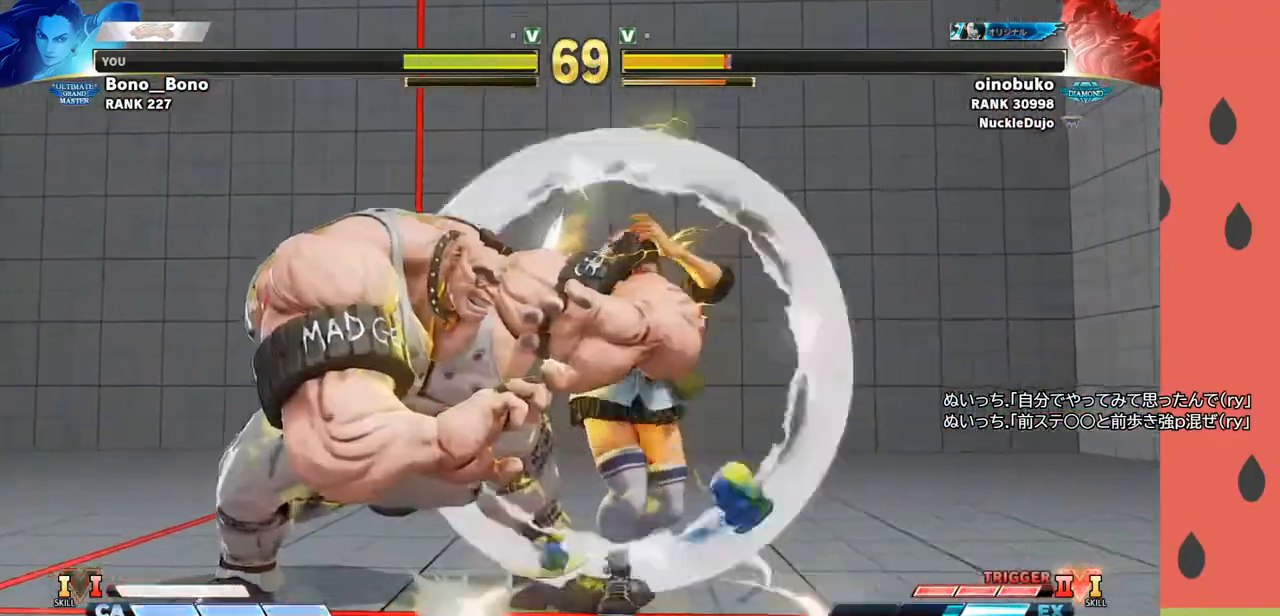
{"buttons": [], "left_stick": "center", "events": []}
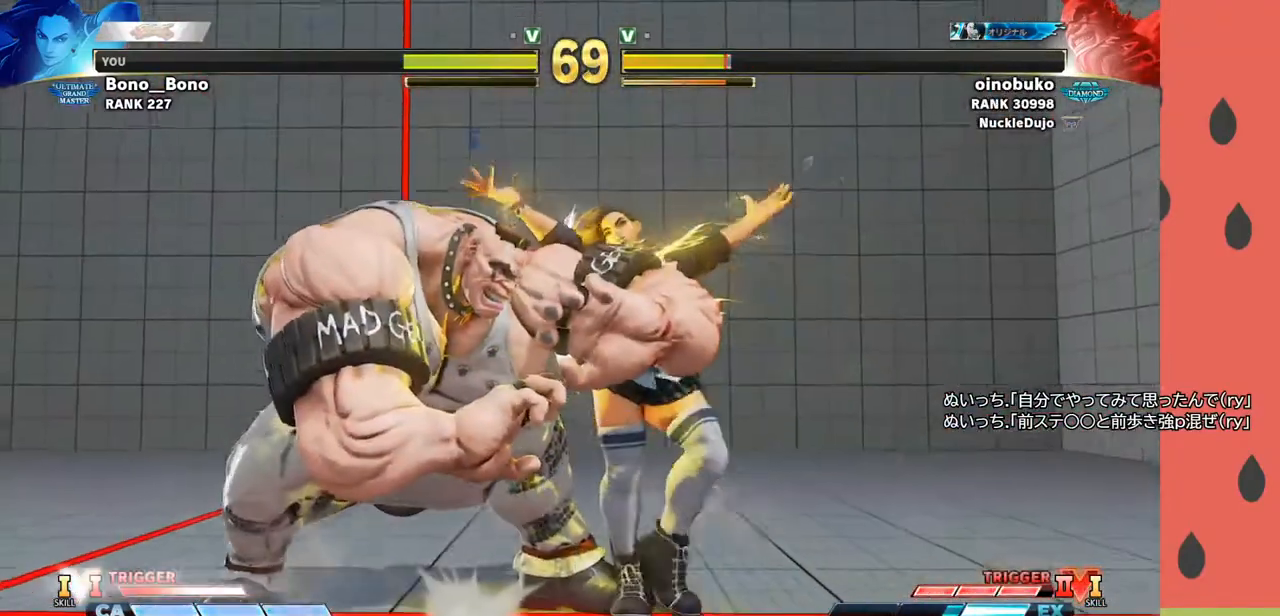
{"buttons": [], "left_stick": "left", "events": [[217, "left_stick", "right"], [367, "CIRCLE", "down"], [383, "left_stick", "down"], [450, "CIRCLE", "up"], [483, "left_stick", "left"]]}
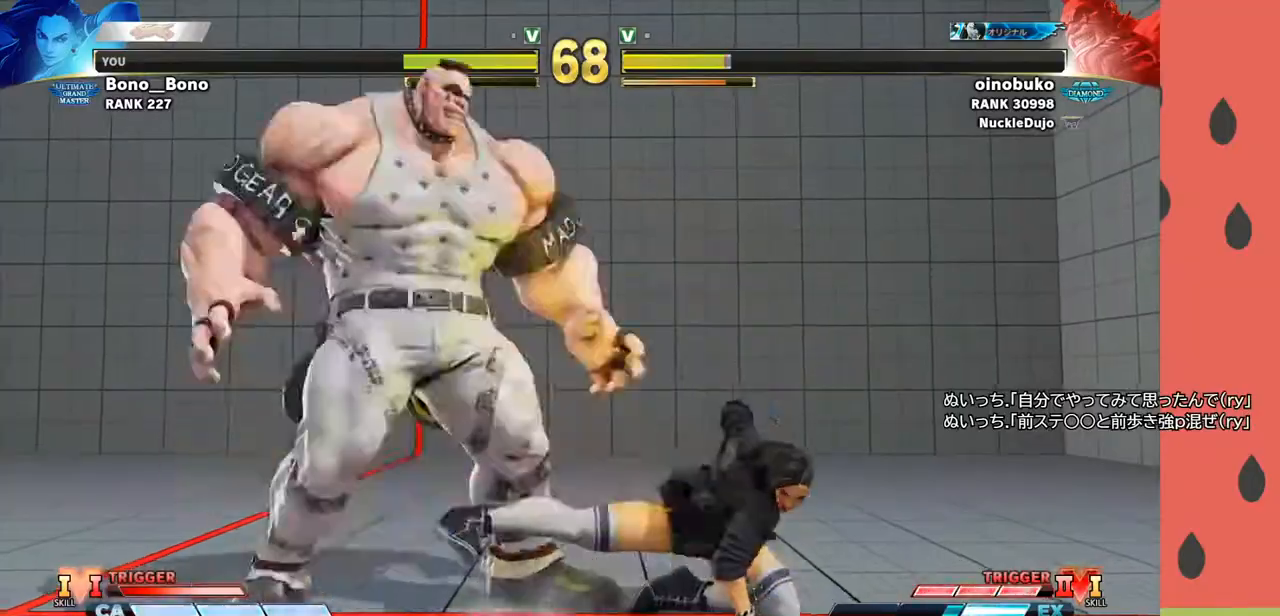
{"buttons": [], "left_stick": "down", "events": [[100, "left_stick", "down"], [200, "left_stick", "left"], [233, "SQUARE", "down"], [283, "SQUARE", "up"], [317, "left_stick", "down"], [400, "left_stick", "left"], [450, "CROSS", "down"], [467, "CROSS", "up"], [500, "left_stick", "down"]]}
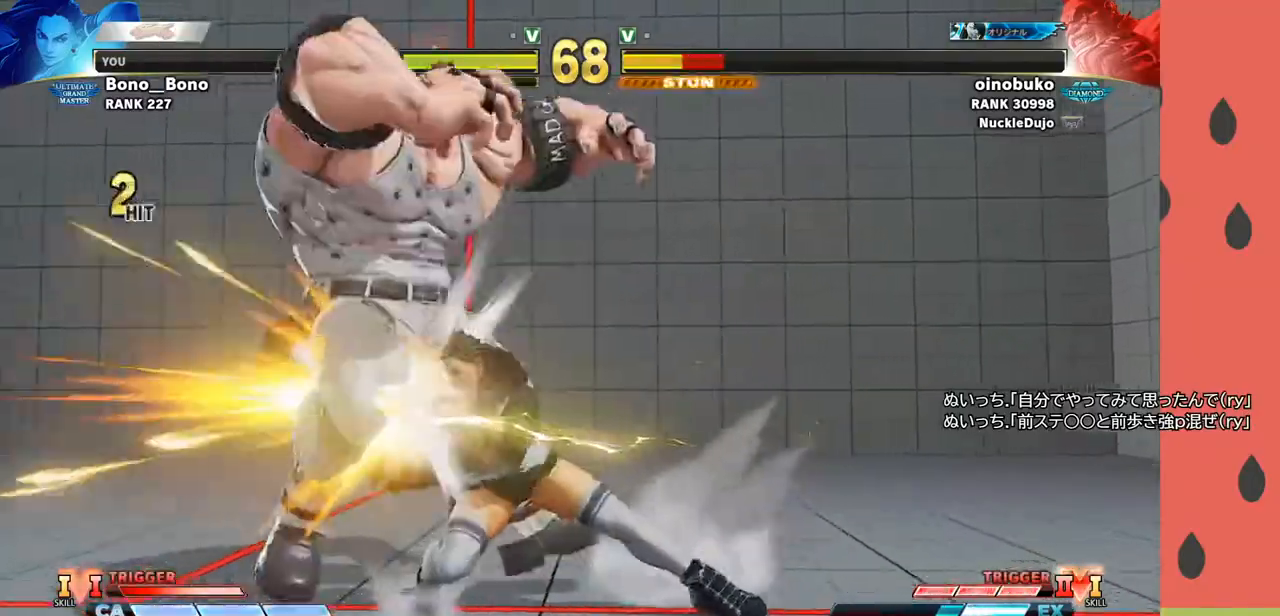
{"buttons": [], "left_stick": "down-right", "events": [[17, "CROSS", "down"], [83, "CROSS", "up"], [100, "CROSS", "down"], [100, "left_stick", "left"], [150, "CROSS", "up"], [200, "CROSS", "down"], [250, "CROSS", "up"], [250, "left_stick", "down-right"], [283, "CROSS", "down"], [350, "CROSS", "up"]]}
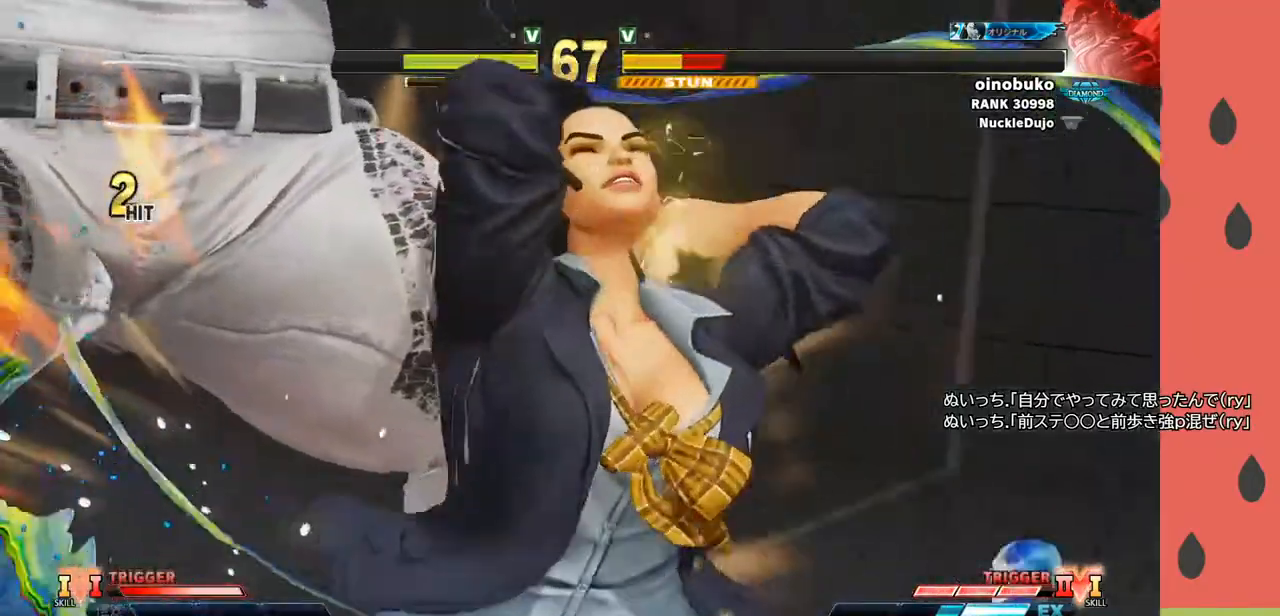
{"buttons": [], "left_stick": "center", "events": [[17, "left_stick", "center"]]}
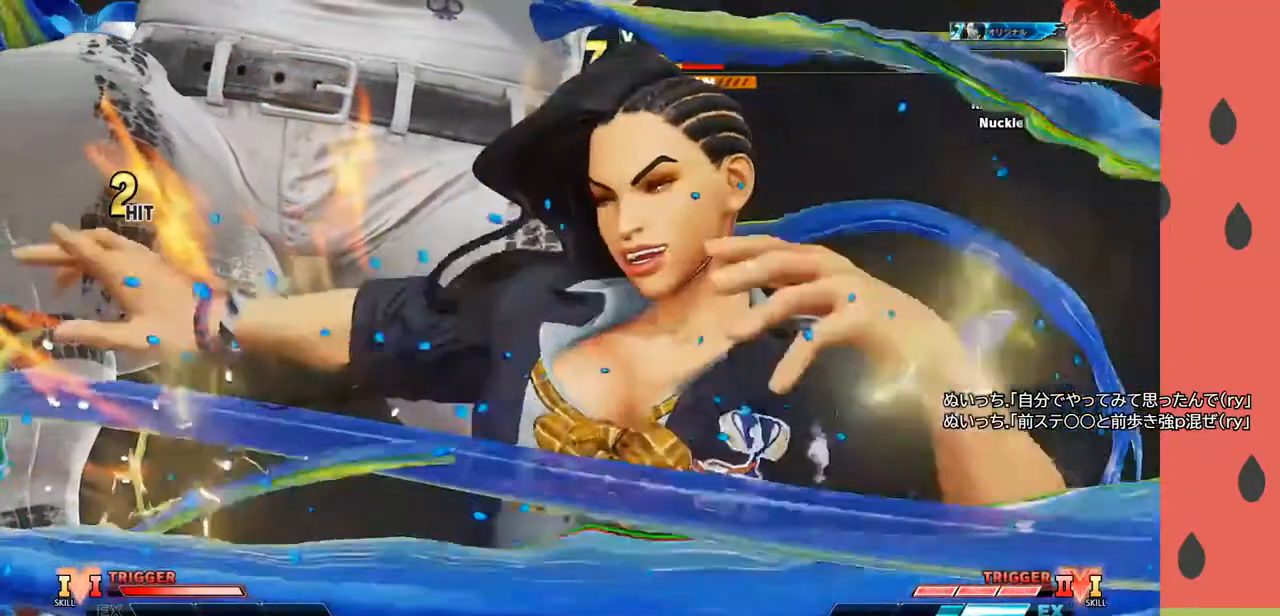
{"buttons": [], "left_stick": "center", "events": []}
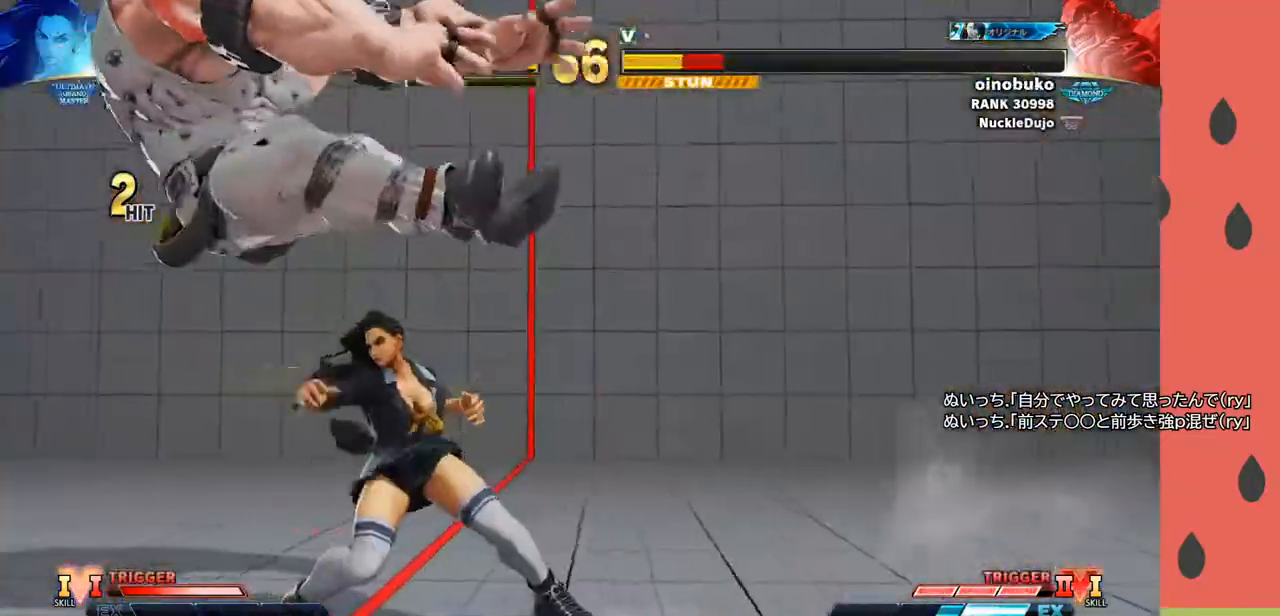
{"buttons": [], "left_stick": "center", "events": []}
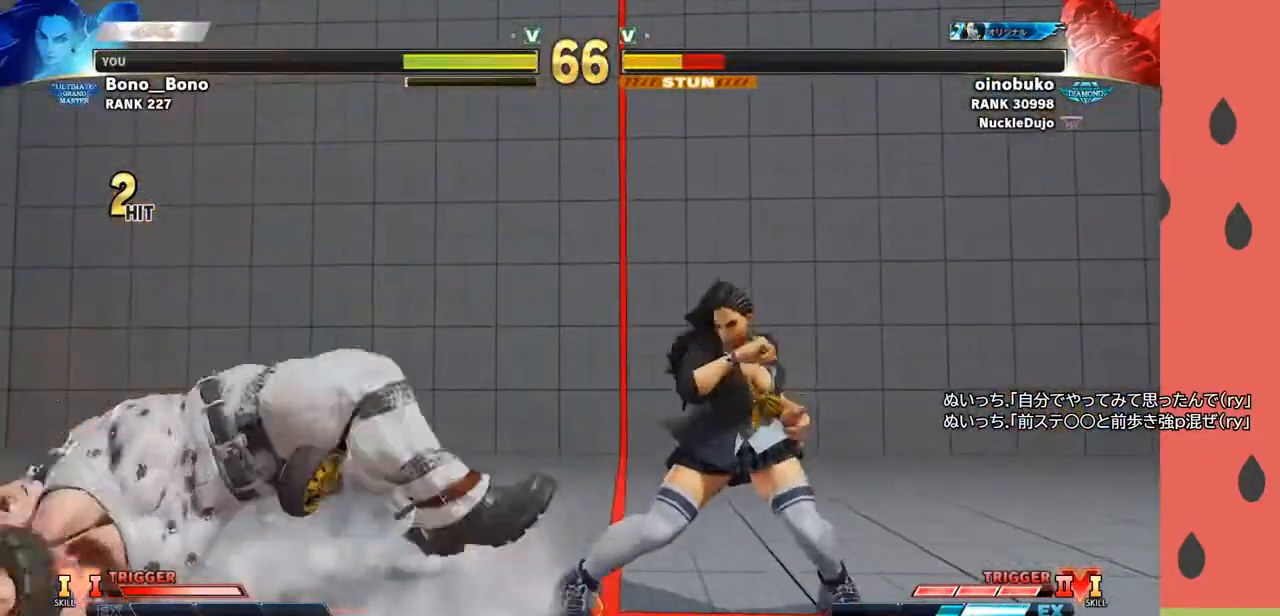
{"buttons": ["R1"], "left_stick": "center", "events": [[100, "left_stick", "down"], [267, "left_stick", "right"], [400, "R1", "down"], [450, "left_stick", "center"]]}
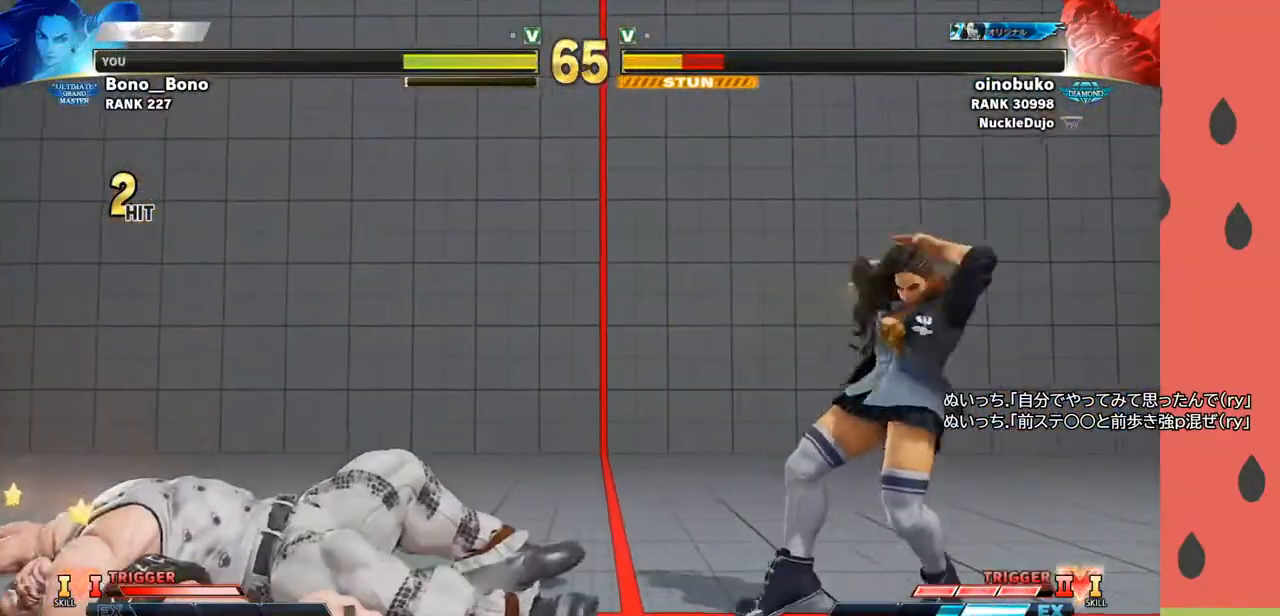
{"buttons": ["R1"], "left_stick": "center", "events": []}
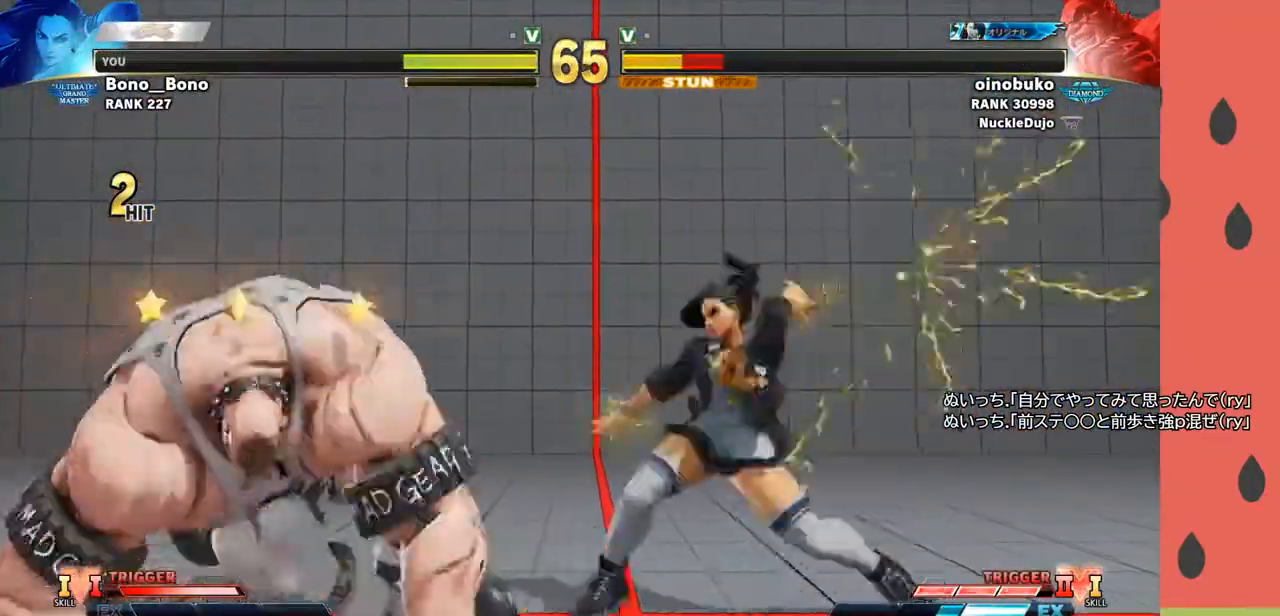
{"buttons": ["R1"], "left_stick": "left", "events": [[167, "R1", "up"], [250, "left_stick", "left"], [467, "R1", "down"]]}
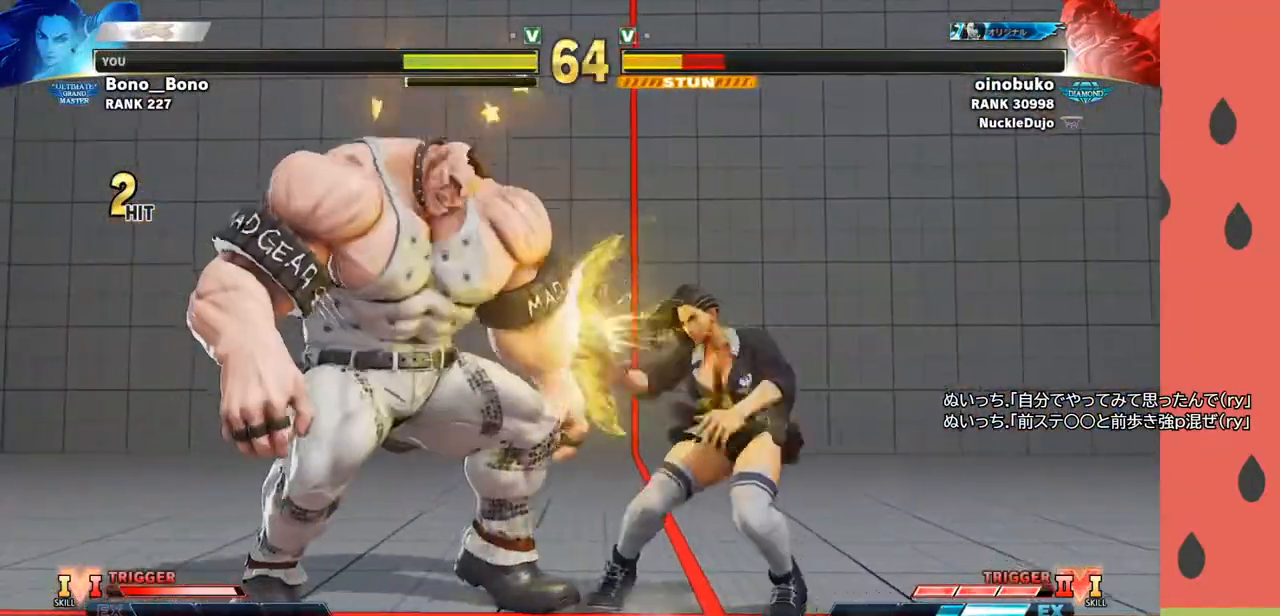
{"buttons": [], "left_stick": "center", "events": [[50, "R1", "up"], [117, "left_stick", "center"]]}
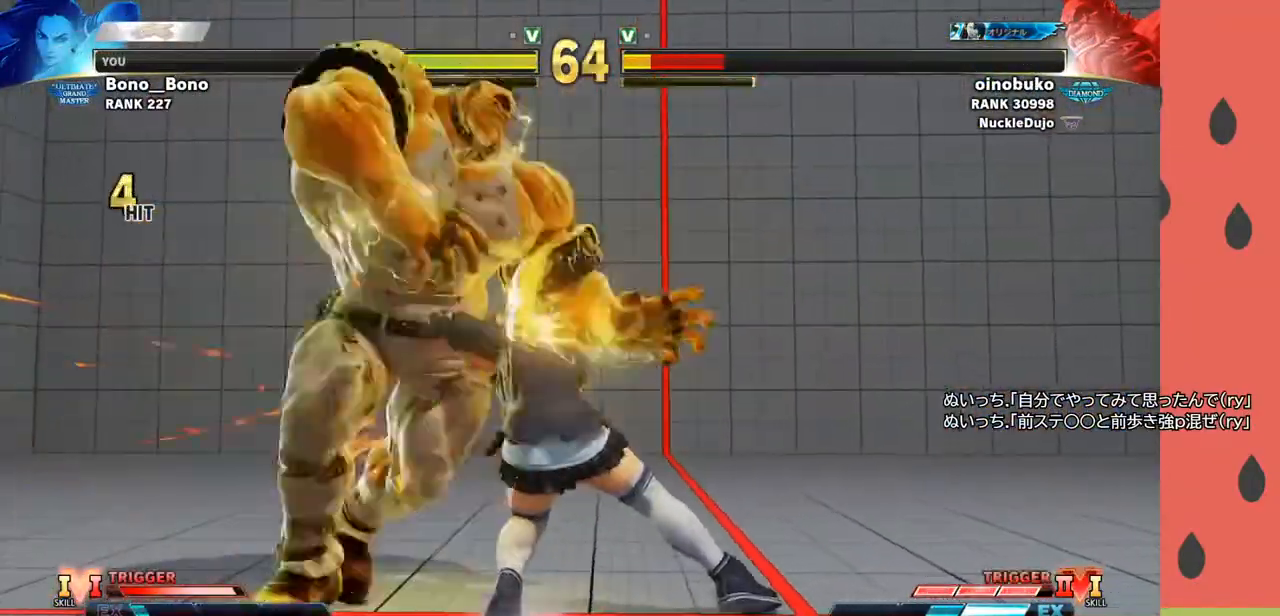
{"buttons": [], "left_stick": "left", "events": [[383, "left_stick", "left"], [417, "R1", "down"], [483, "R1", "up"]]}
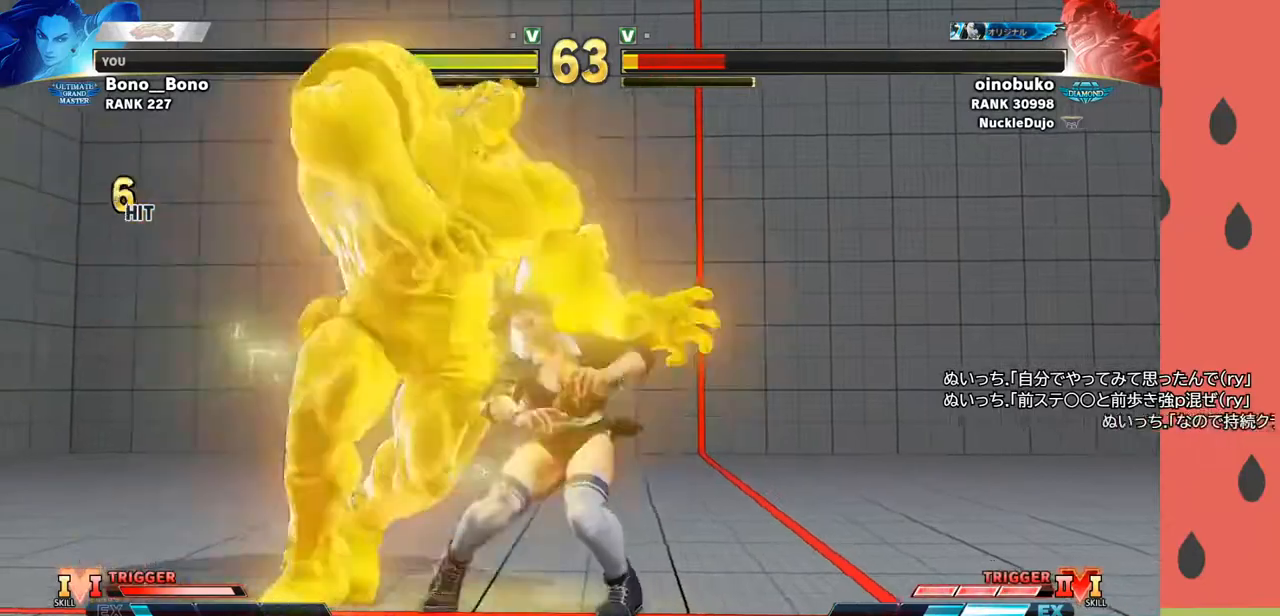
{"buttons": [], "left_stick": "left", "events": [[50, "R1", "down"], [100, "R1", "up"], [150, "R1", "down"], [217, "R1", "up"], [267, "R1", "down"], [333, "R1", "up"], [383, "R1", "down"], [467, "R1", "up"]]}
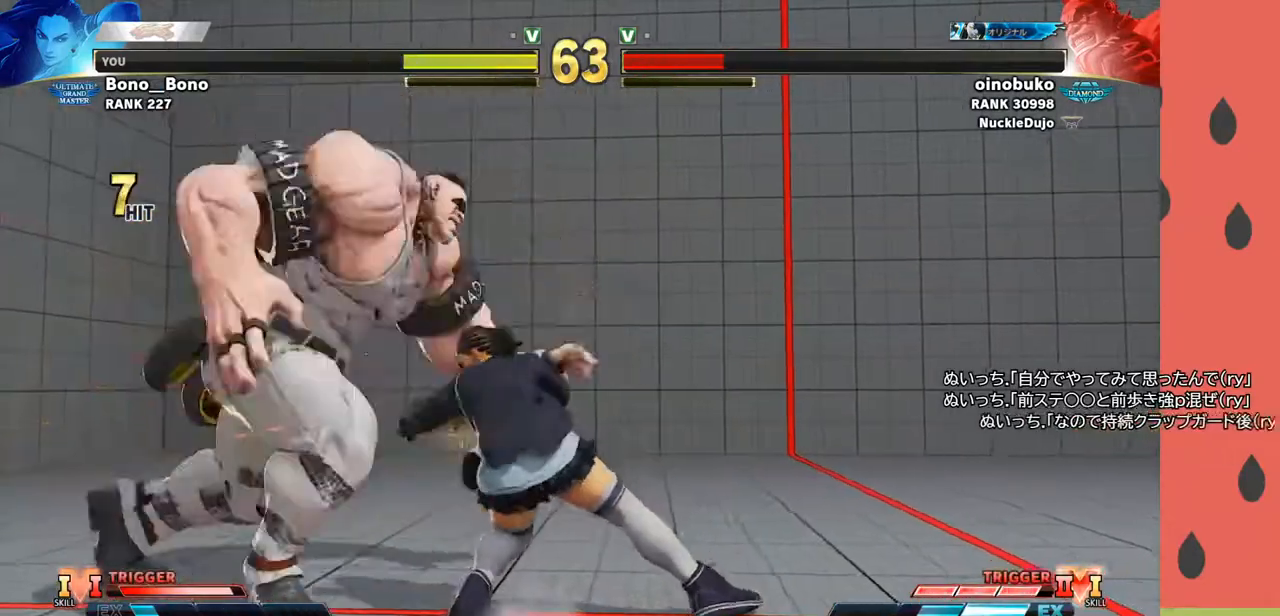
{"buttons": [], "left_stick": "center", "events": [[100, "left_stick", "down"], [200, "left_stick", "left"], [217, "R1", "down"], [283, "R1", "up"], [317, "R1", "down"], [317, "left_stick", "down"], [383, "R1", "up"], [400, "left_stick", "left"], [483, "left_stick", "center"]]}